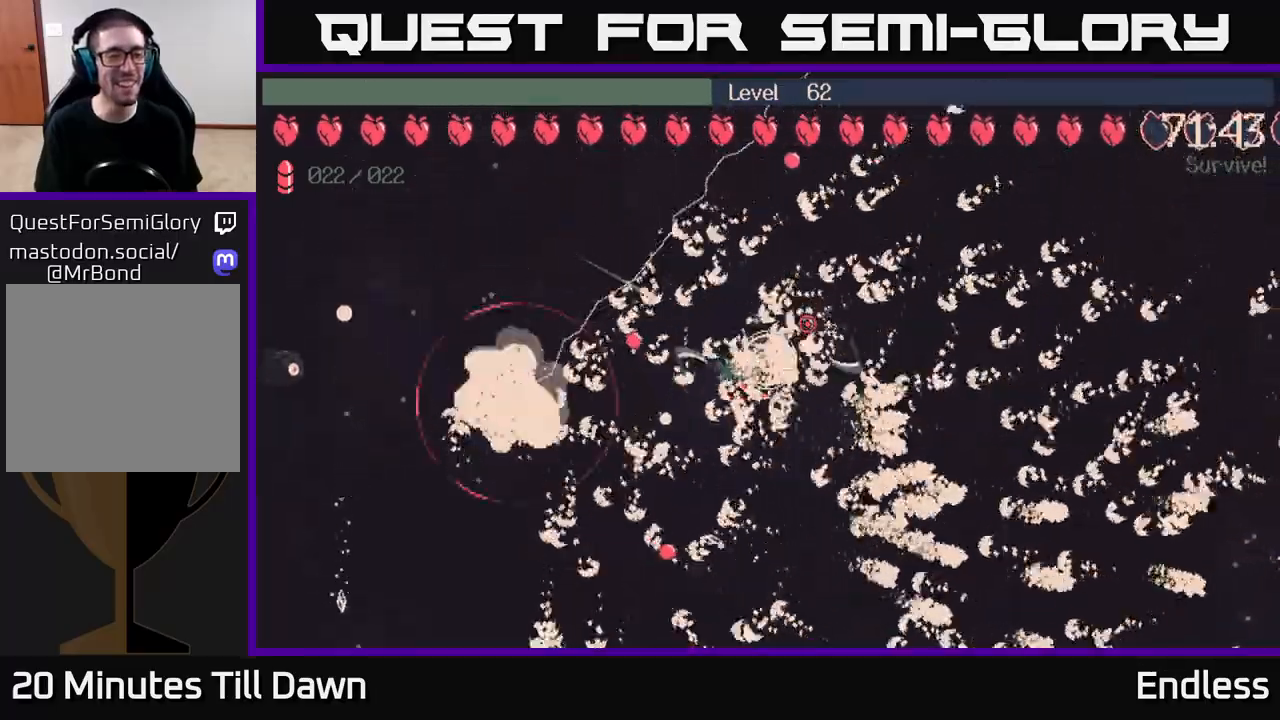
Gameplay with a controller (Xbox layout); each line is a JSON object with the inputs held at the frame after it. "events" lists button and stick changes between this image and that frame as [ms after this image, input, new state], when the widget could be followed in between.
{"buttons": [], "left_stick": "left", "right_stick": "center", "events": [[217, "left_stick", "up"], [267, "left_stick", "up-left"], [483, "left_stick", "left"]]}
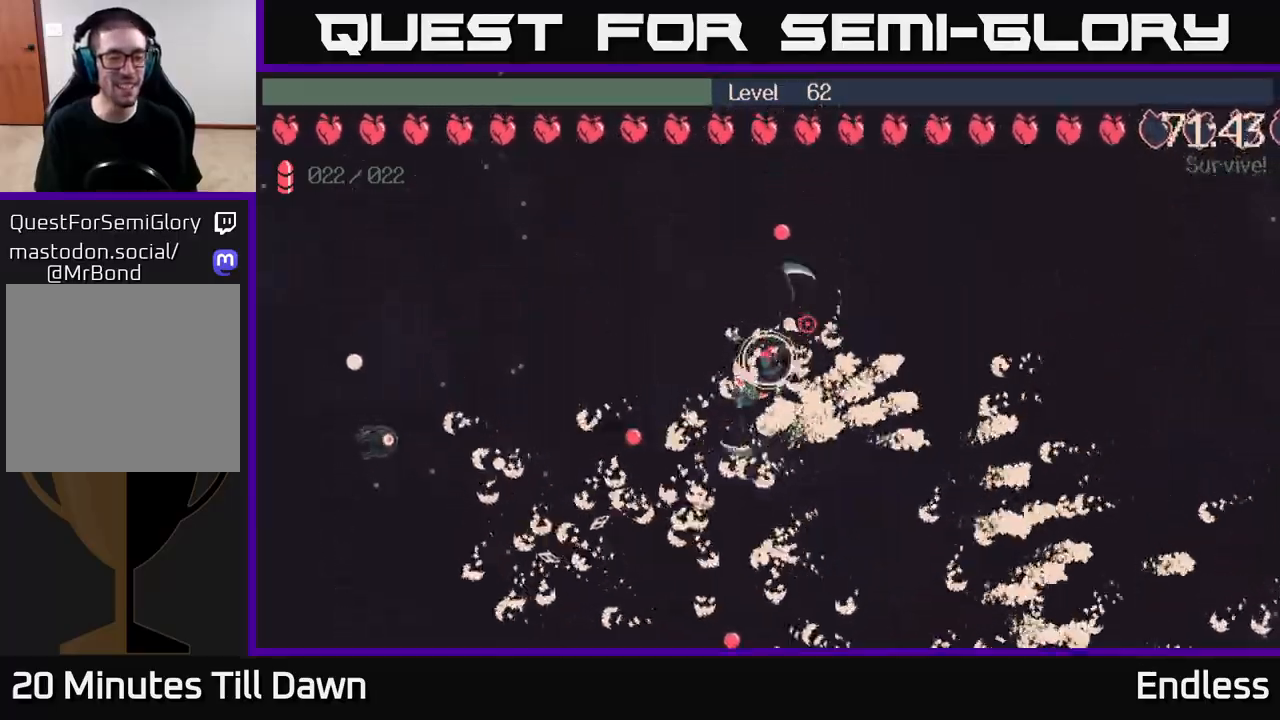
{"buttons": [], "left_stick": "down", "right_stick": "center", "events": [[383, "left_stick", "down"]]}
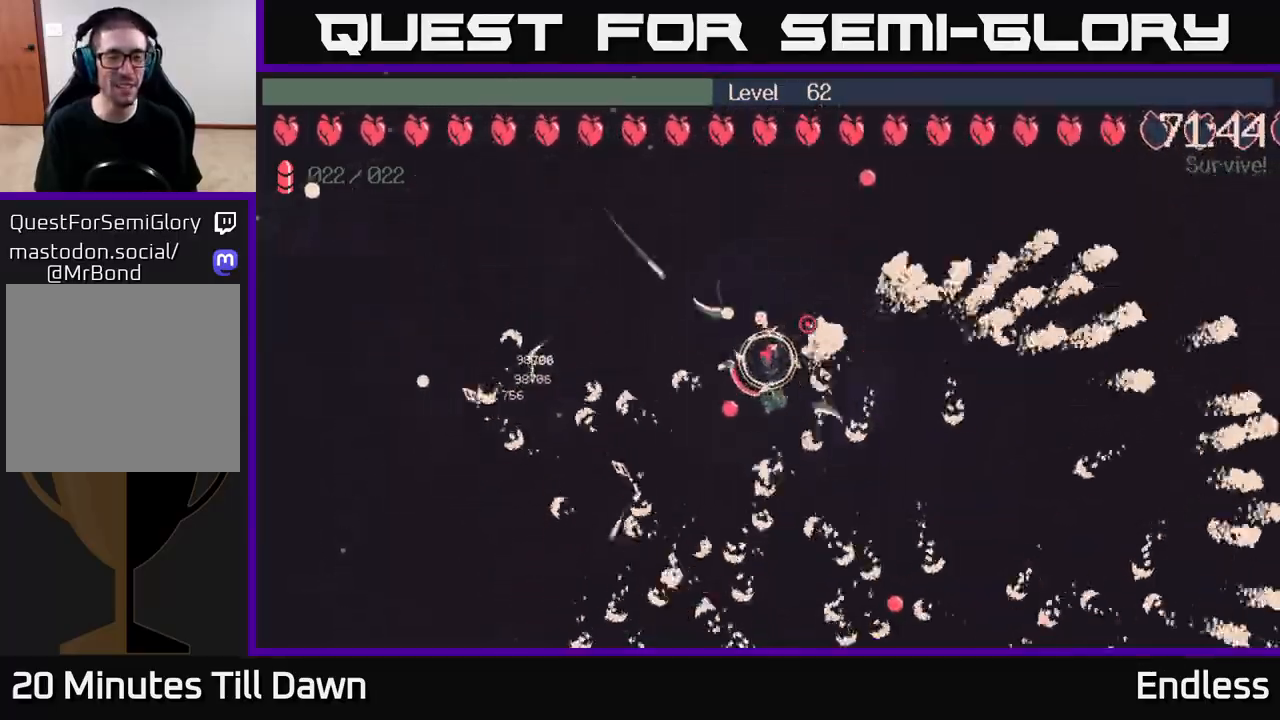
{"buttons": [], "left_stick": "up", "right_stick": "center", "events": [[133, "left_stick", "down-left"], [367, "left_stick", "up-left"], [417, "left_stick", "up"]]}
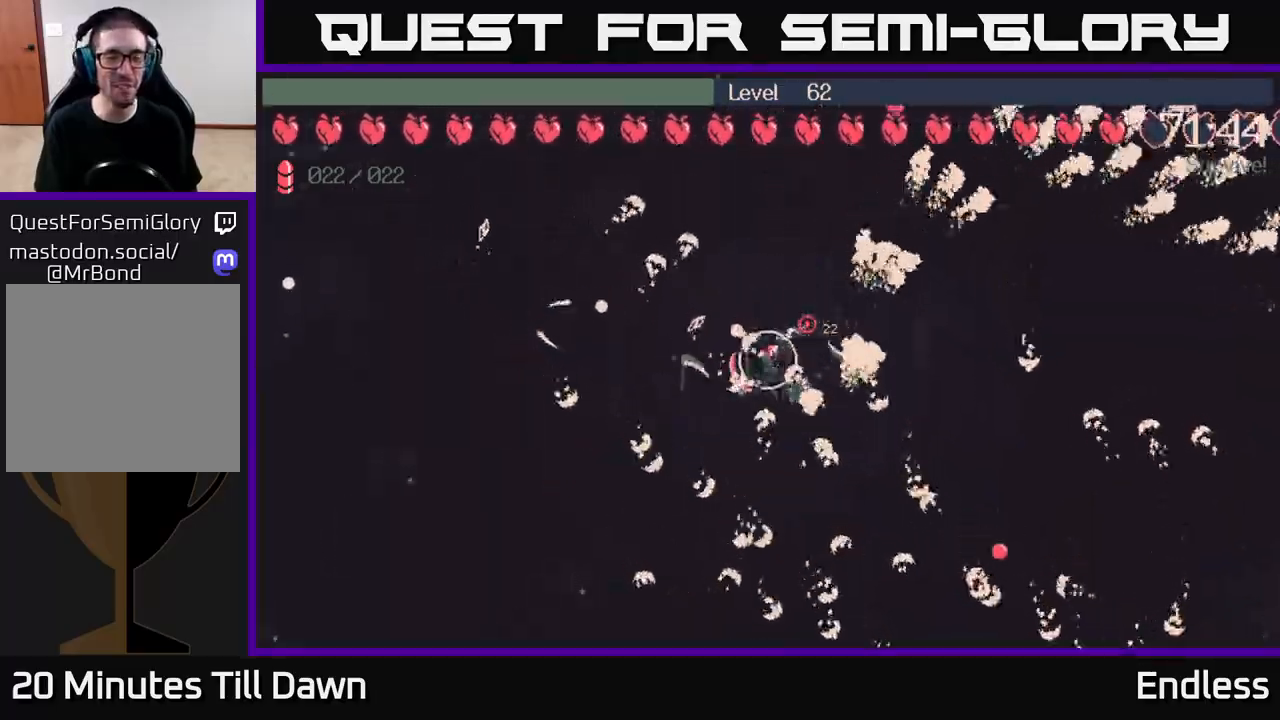
{"buttons": [], "left_stick": "down", "right_stick": "center", "events": [[117, "left_stick", "right"], [233, "left_stick", "down-right"], [467, "left_stick", "down"]]}
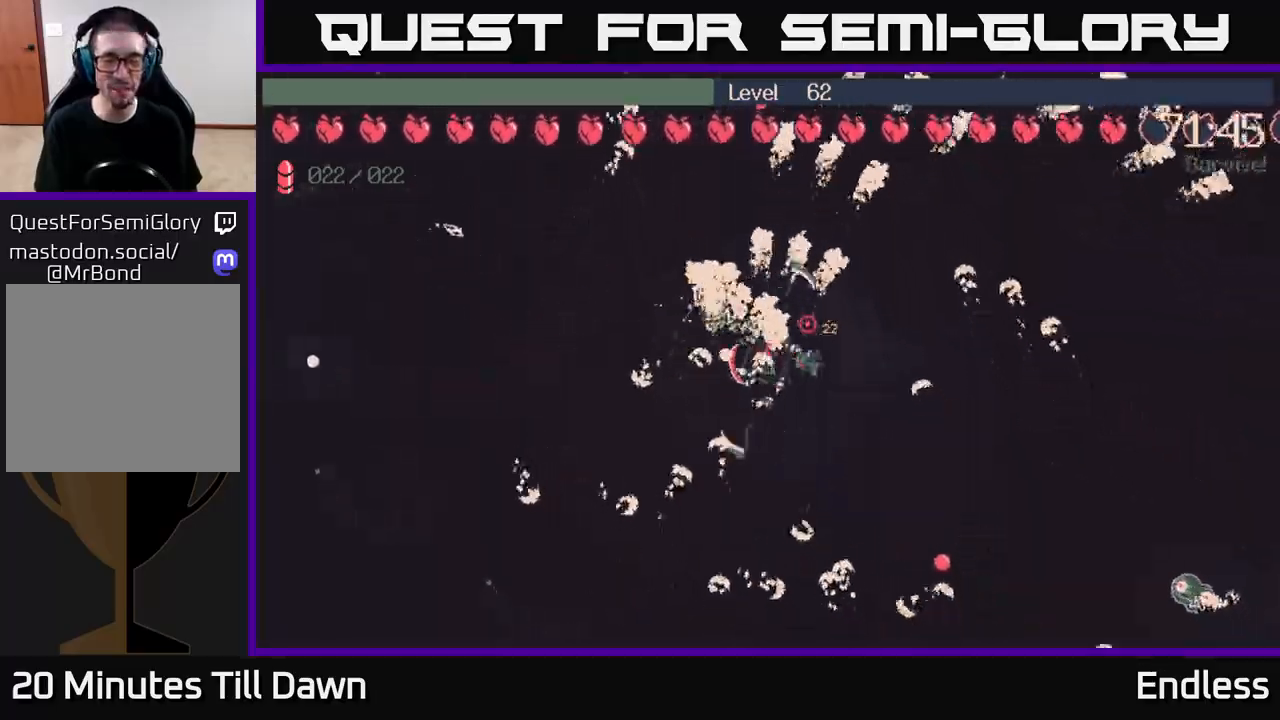
{"buttons": ["L2"], "left_stick": "down-right", "right_stick": "center", "events": [[467, "left_stick", "down-right"], [483, "L2", "down"]]}
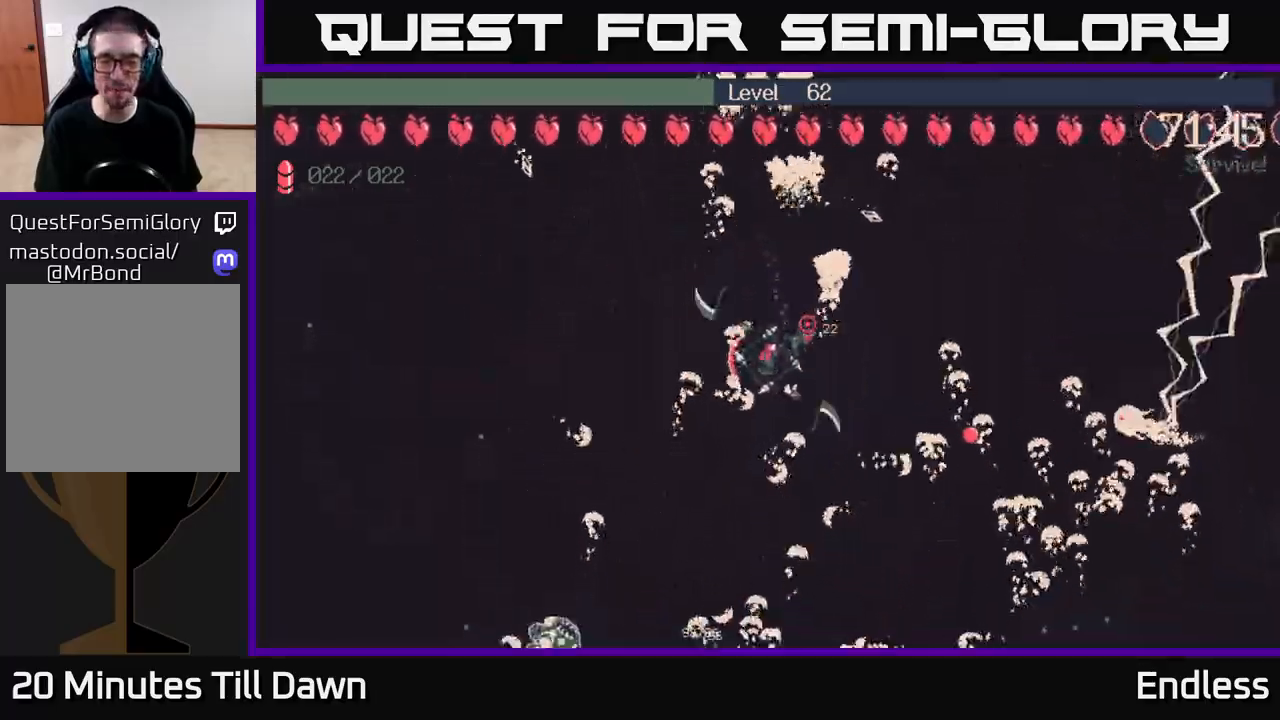
{"buttons": [], "left_stick": "right", "right_stick": "center", "events": [[117, "L2", "up"], [167, "left_stick", "down"], [350, "left_stick", "down-right"], [450, "left_stick", "right"]]}
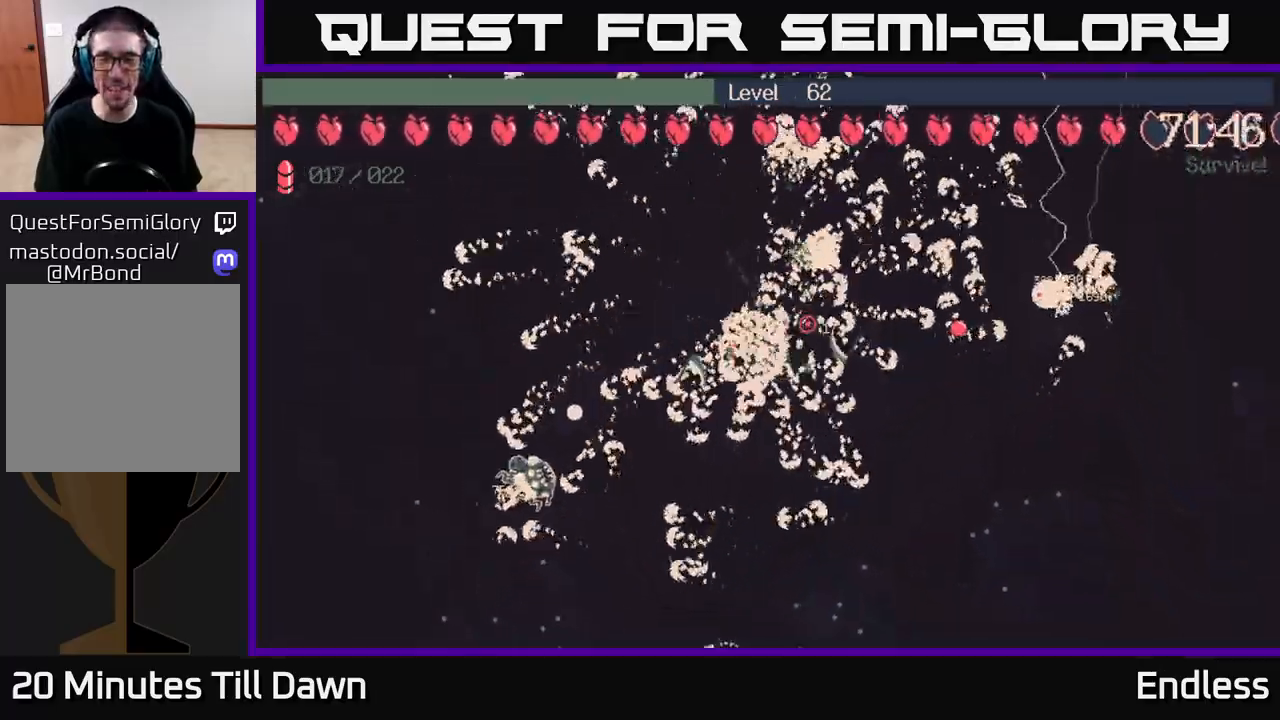
{"buttons": [], "left_stick": "down", "right_stick": "center", "events": [[167, "left_stick", "down"]]}
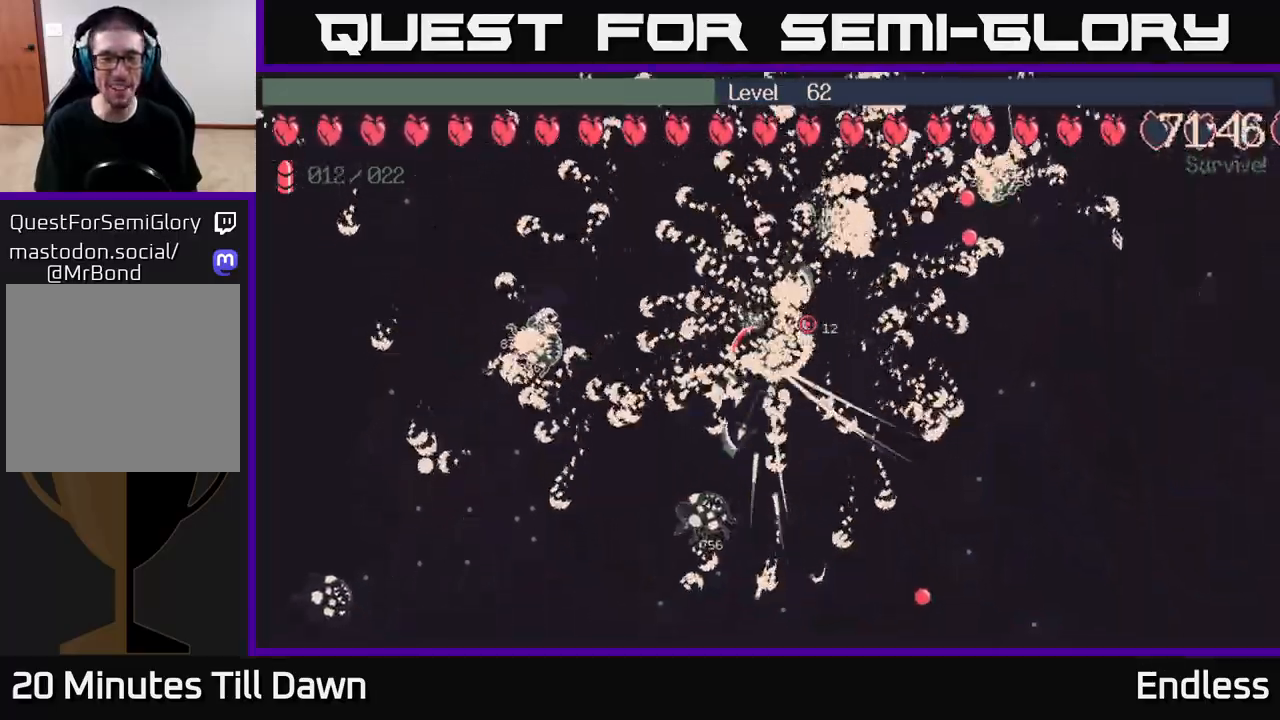
{"buttons": [], "left_stick": "center", "right_stick": "center", "events": [[83, "left_stick", "right"], [333, "left_stick", "center"]]}
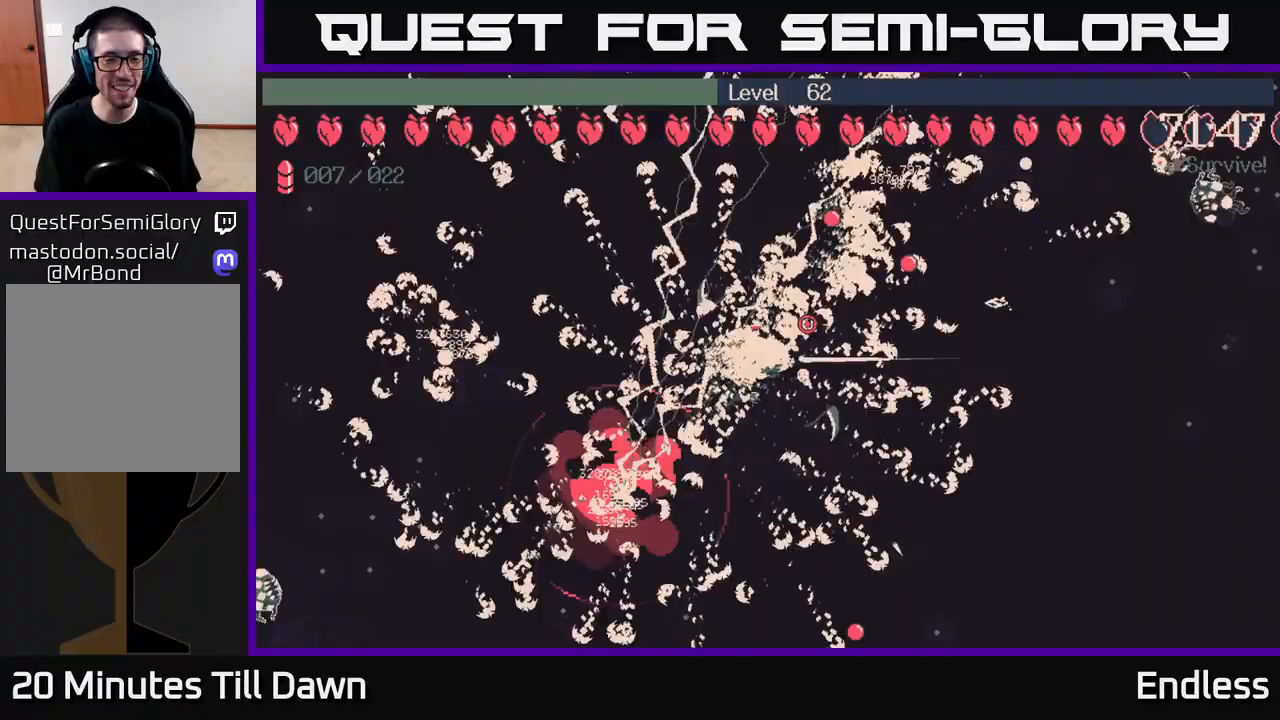
{"buttons": [], "left_stick": "down-right", "right_stick": "center", "events": [[450, "left_stick", "down-right"]]}
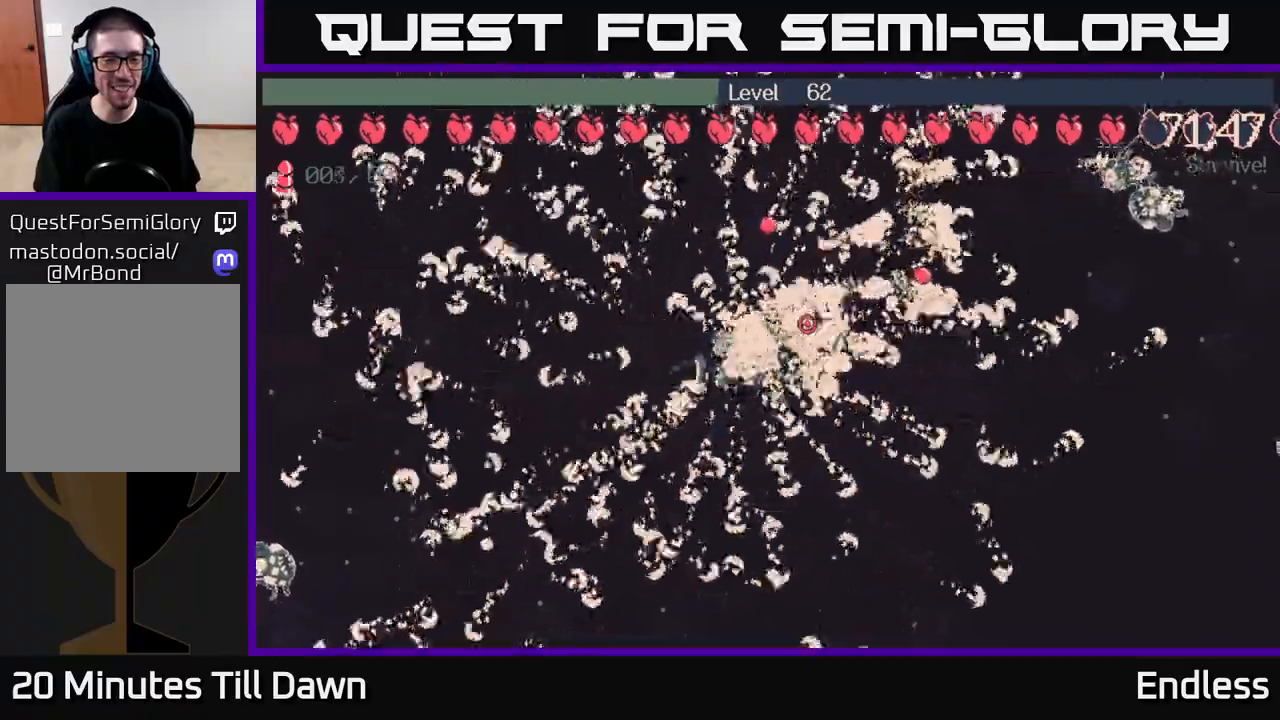
{"buttons": [], "left_stick": "up-right", "right_stick": "center", "events": [[83, "left_stick", "down"], [233, "left_stick", "down-left"], [400, "left_stick", "up-left"], [467, "left_stick", "up-right"]]}
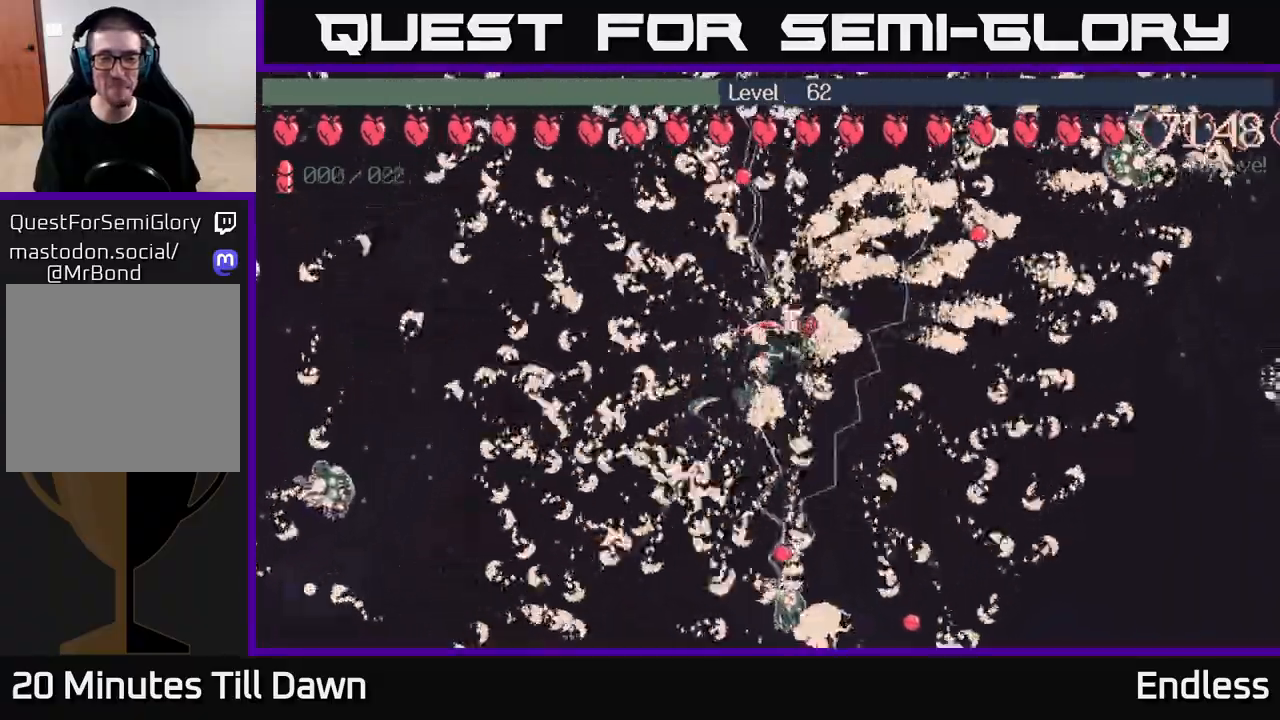
{"buttons": [], "left_stick": "center", "right_stick": "center", "events": [[167, "left_stick", "right"], [400, "left_stick", "center"]]}
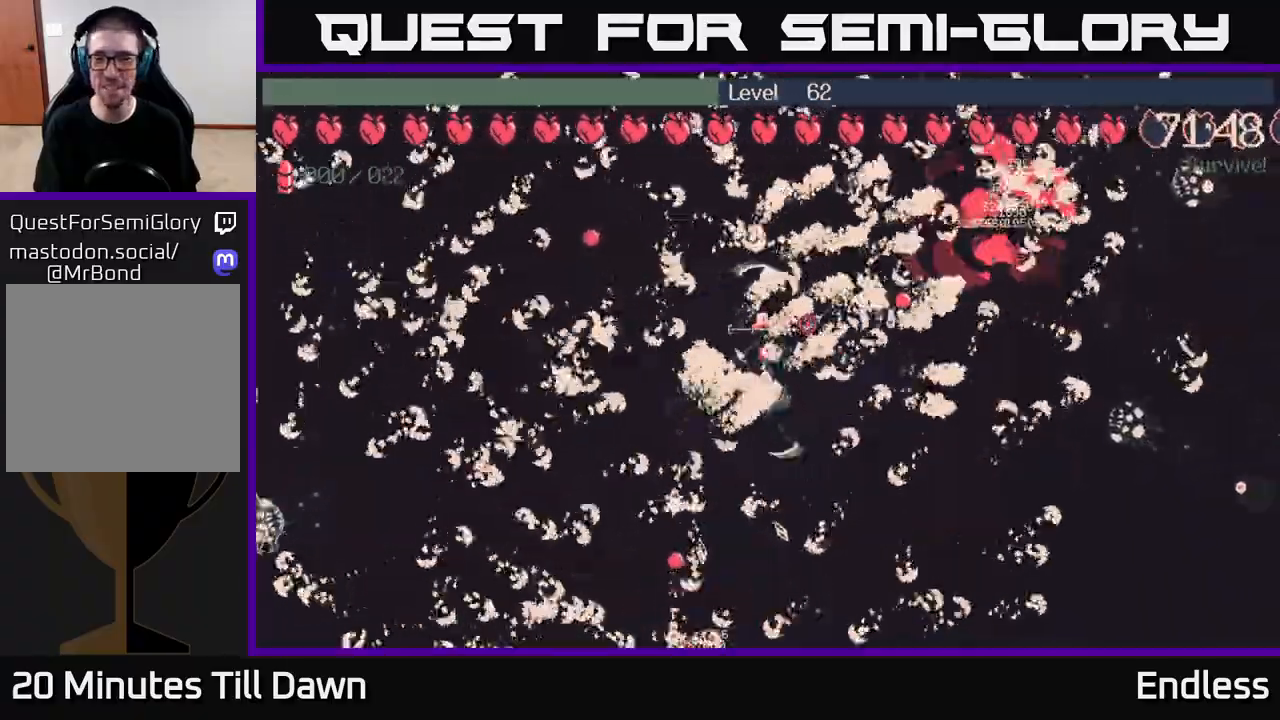
{"buttons": [], "left_stick": "center", "right_stick": "center", "events": []}
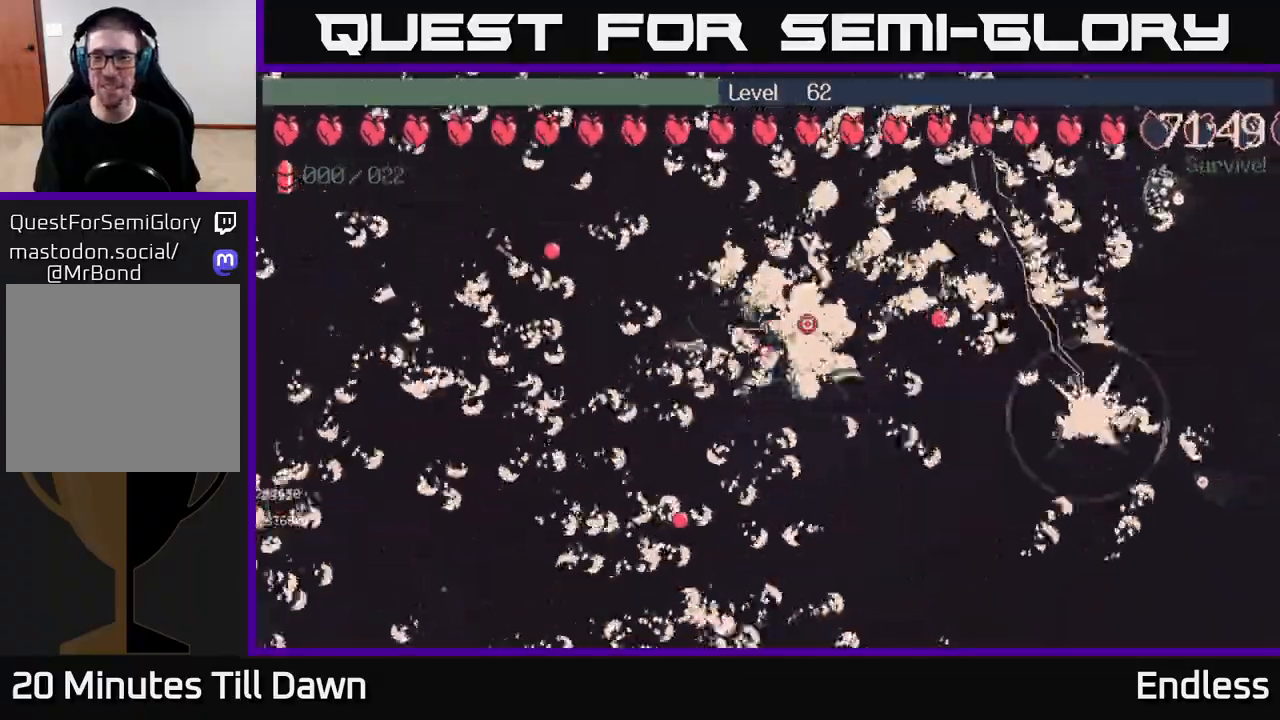
{"buttons": [], "left_stick": "center", "right_stick": "center", "events": []}
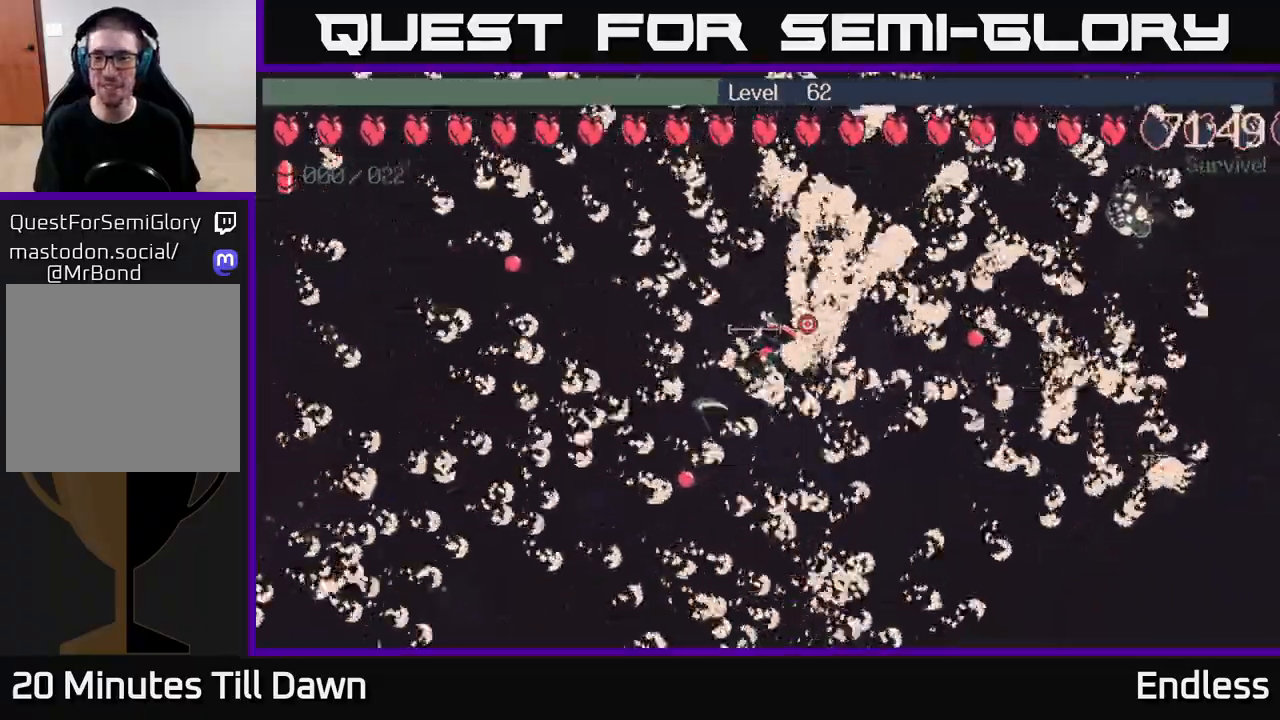
{"buttons": [], "left_stick": "center", "right_stick": "center", "events": []}
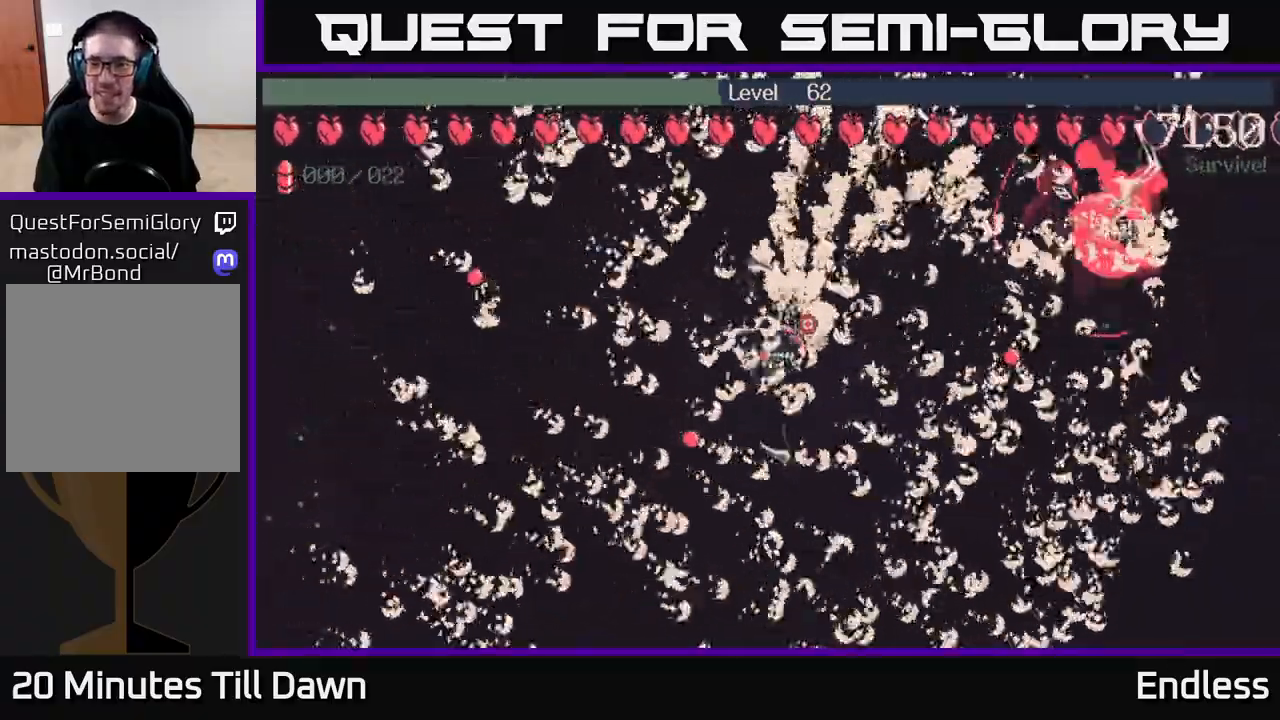
{"buttons": [], "left_stick": "center", "right_stick": "center", "events": []}
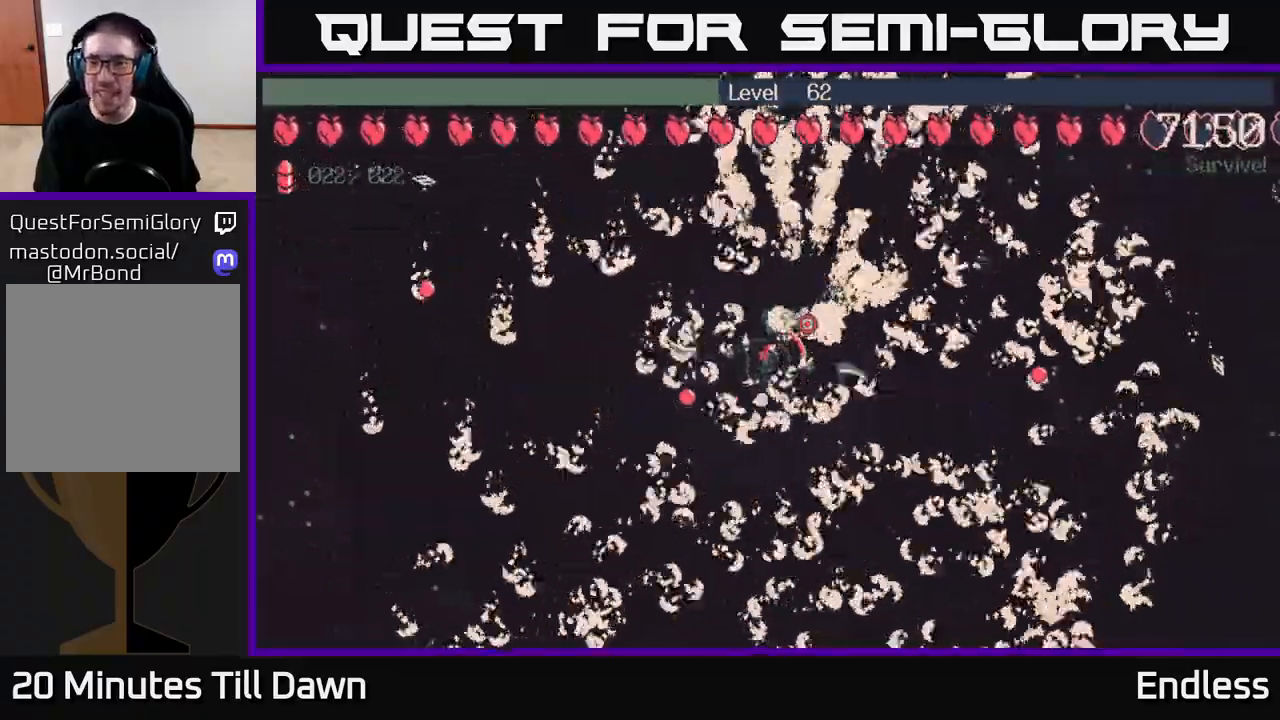
{"buttons": [], "left_stick": "right", "right_stick": "center", "events": [[17, "left_stick", "right"], [217, "left_stick", "up-right"], [433, "left_stick", "right"]]}
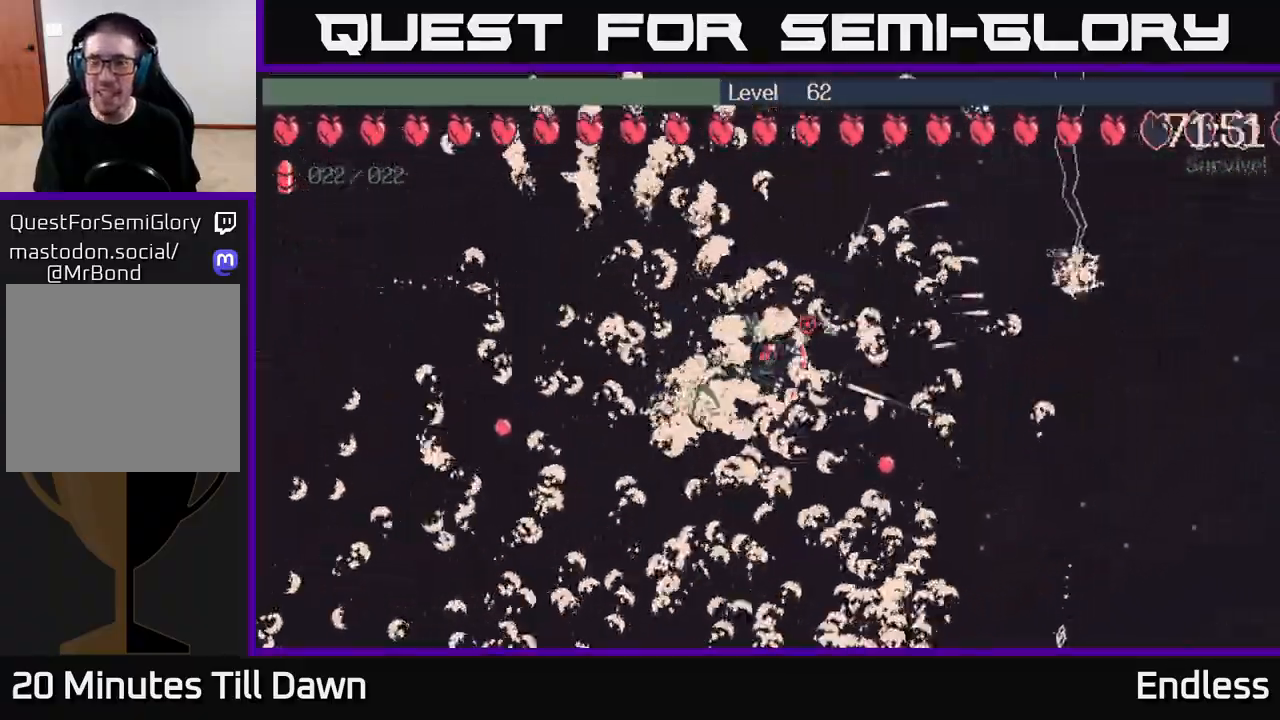
{"buttons": [], "left_stick": "center", "right_stick": "center", "events": [[100, "left_stick", "center"]]}
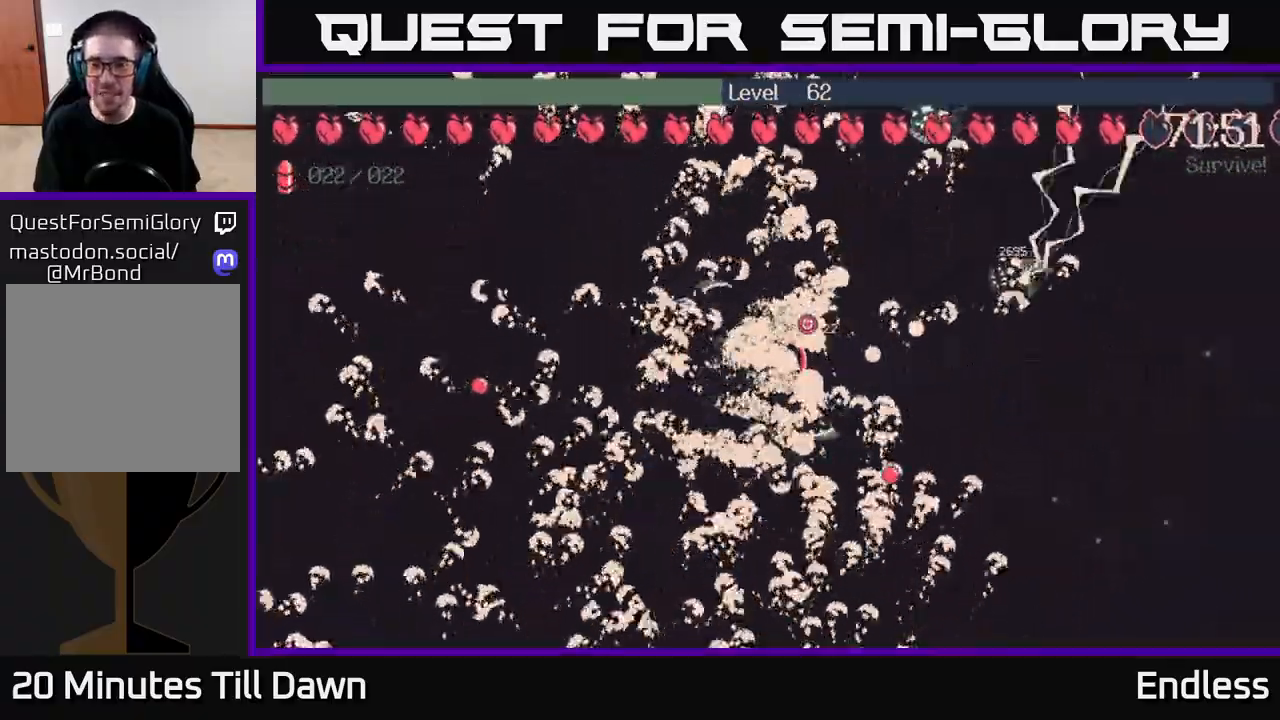
{"buttons": [], "left_stick": "center", "right_stick": "center", "events": []}
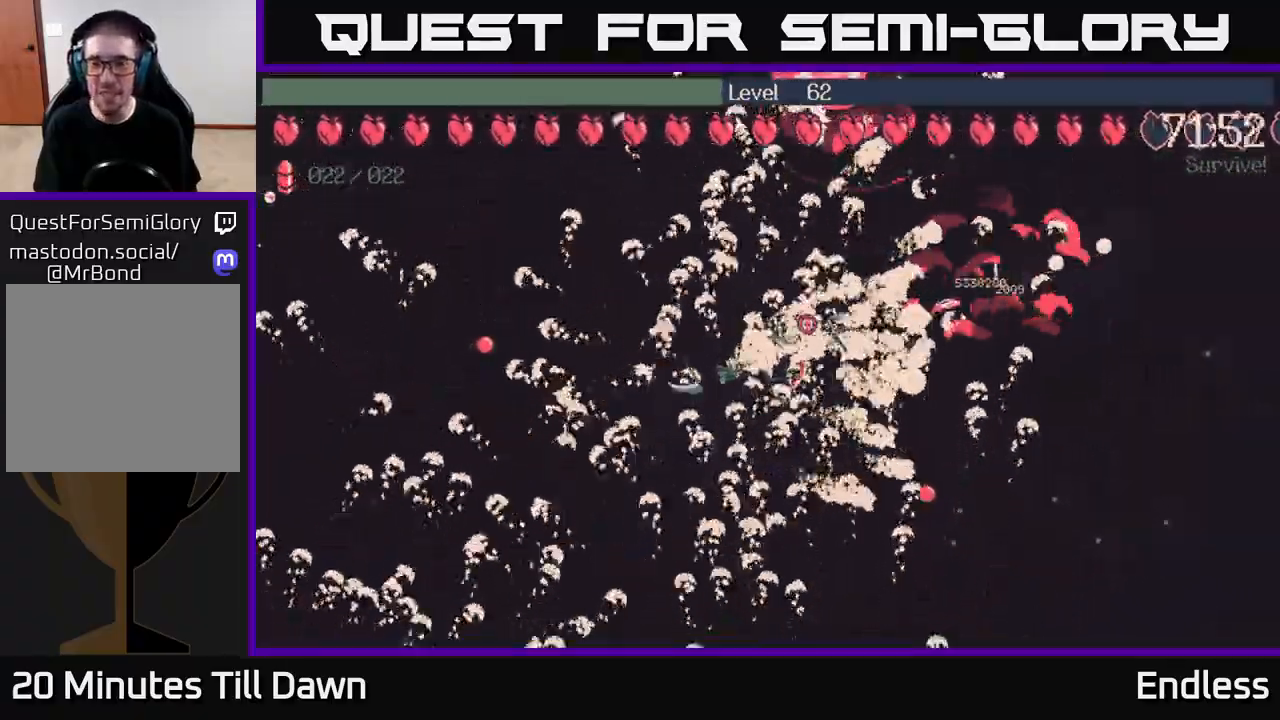
{"buttons": [], "left_stick": "center", "right_stick": "center", "events": []}
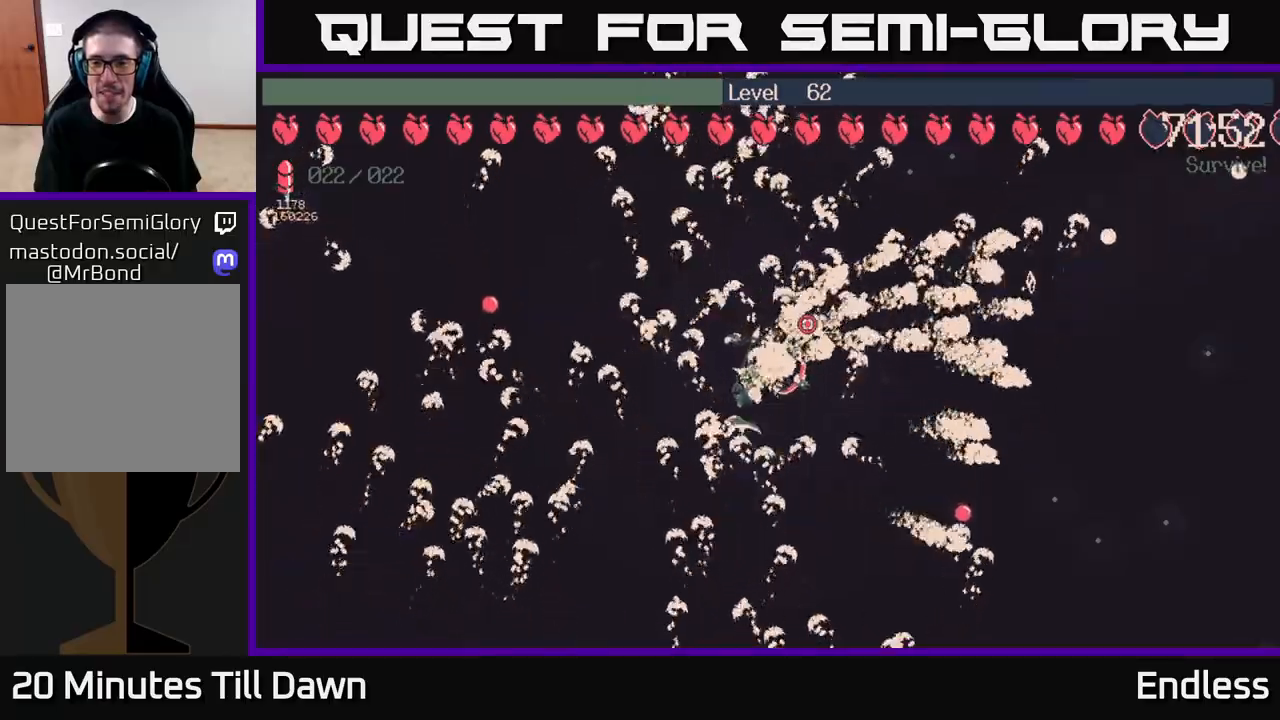
{"buttons": [], "left_stick": "right", "right_stick": "center", "events": [[267, "left_stick", "right"]]}
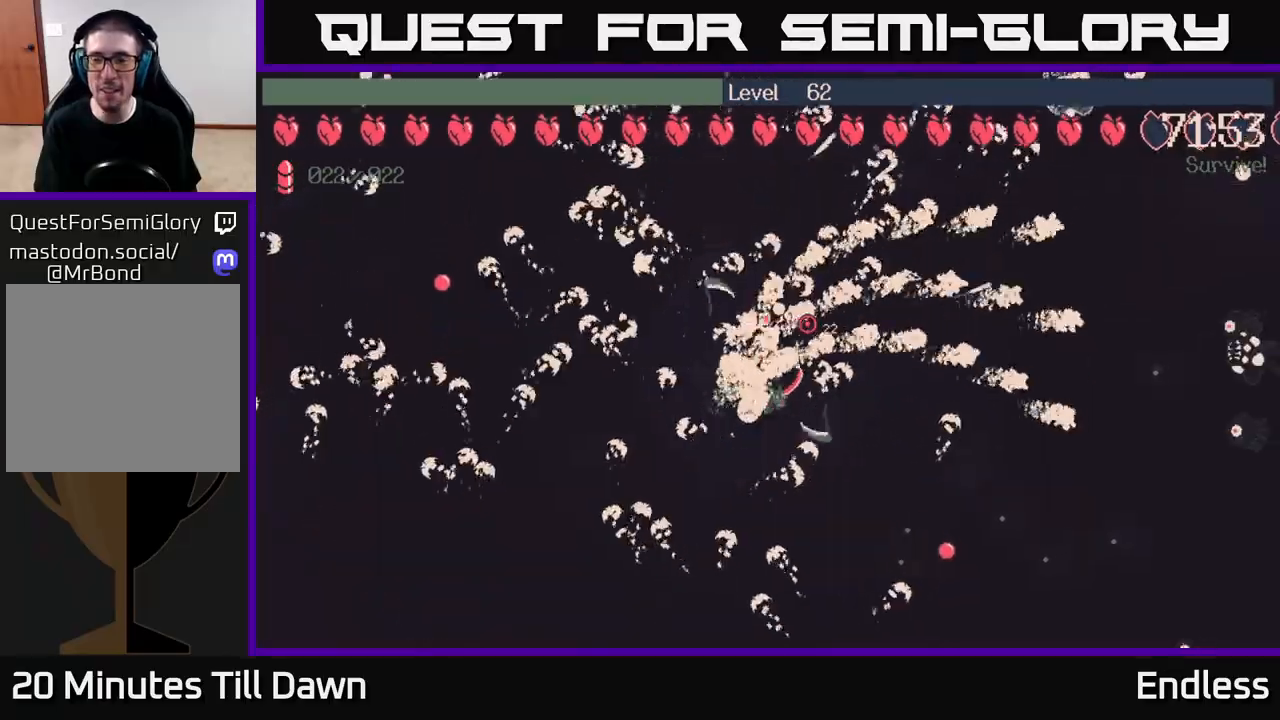
{"buttons": [], "left_stick": "center", "right_stick": "center", "events": [[217, "left_stick", "up-right"], [500, "left_stick", "center"]]}
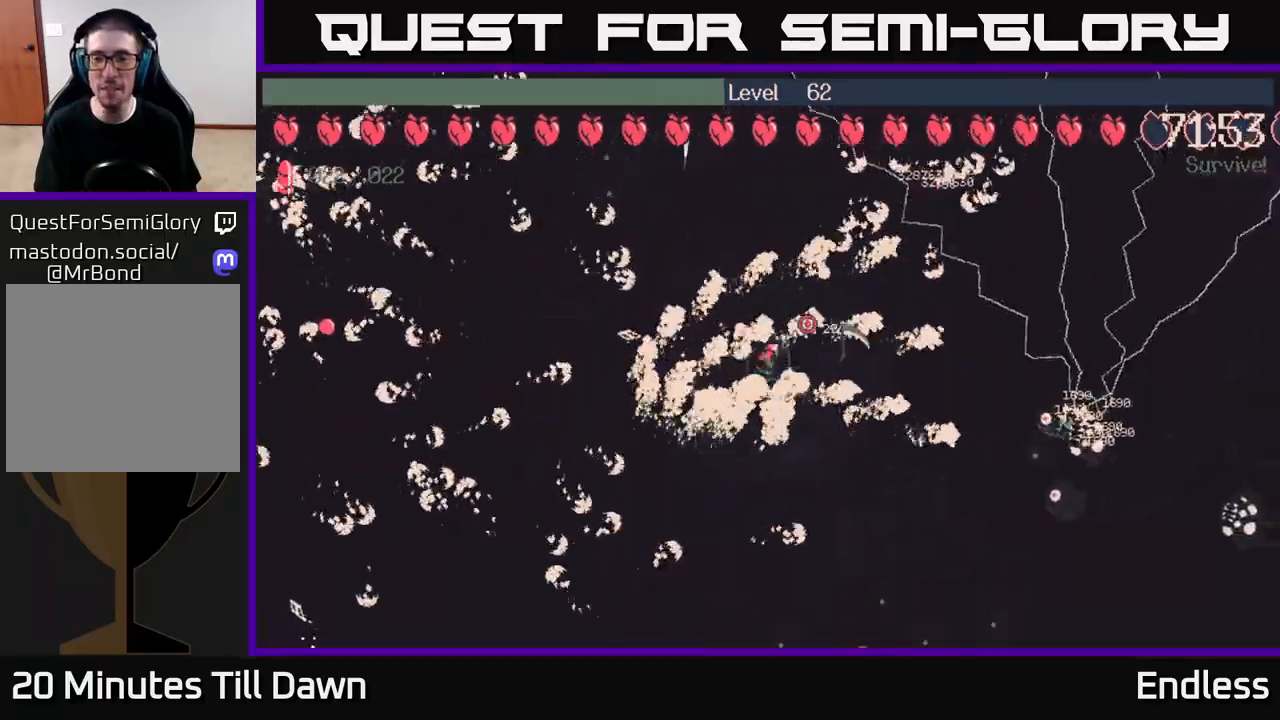
{"buttons": [], "left_stick": "center", "right_stick": "center", "events": []}
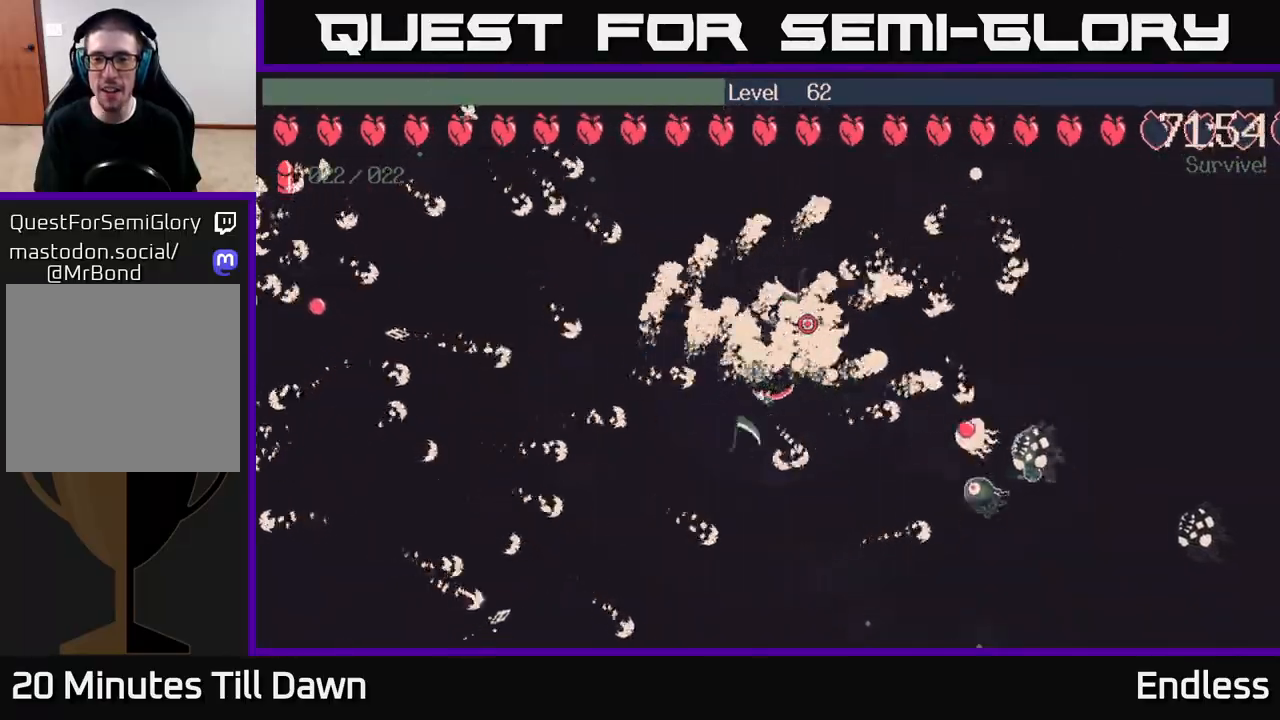
{"buttons": [], "left_stick": "up", "right_stick": "center", "events": [[400, "left_stick", "up"]]}
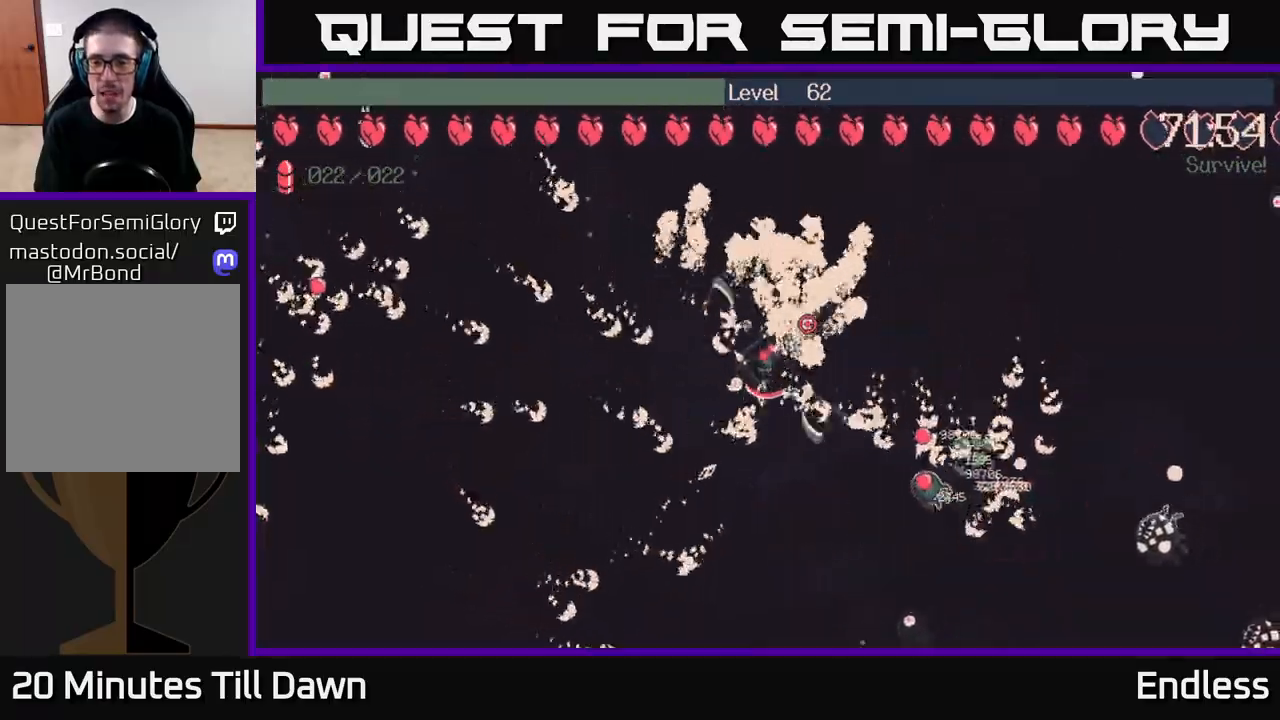
{"buttons": [], "left_stick": "center", "right_stick": "center", "events": [[67, "left_stick", "up-right"], [233, "left_stick", "center"]]}
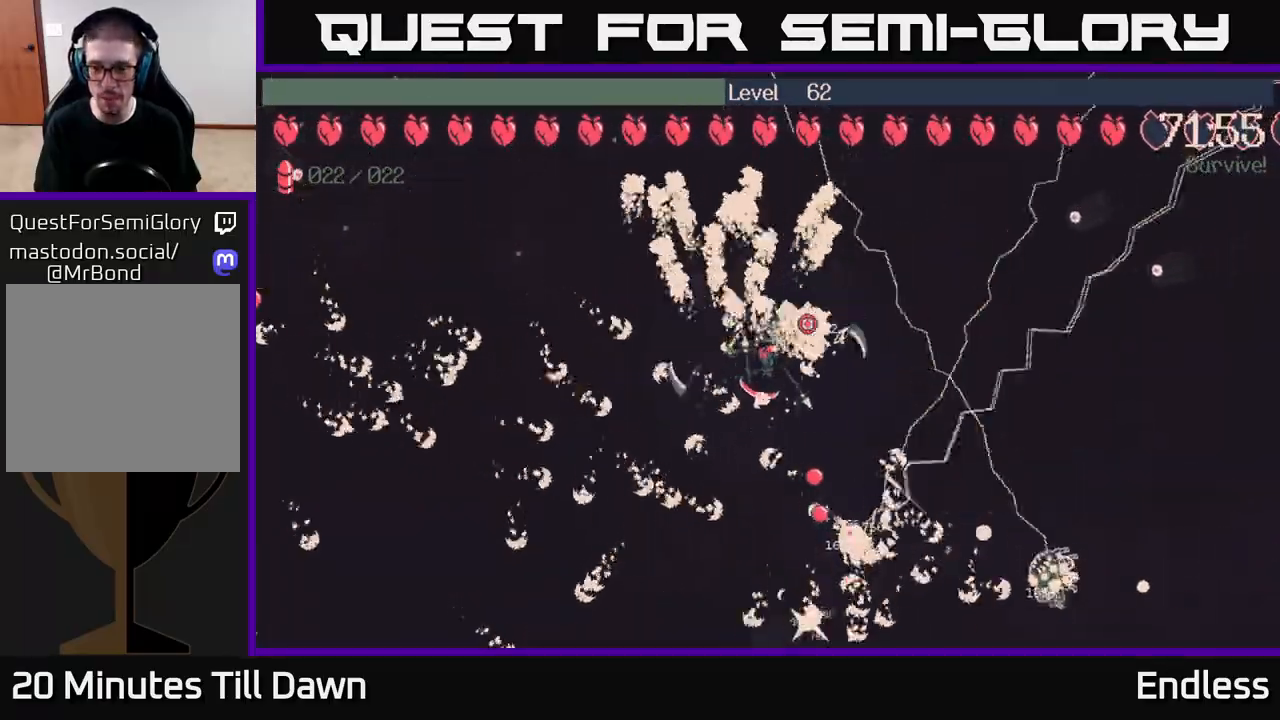
{"buttons": [], "left_stick": "center", "right_stick": "center", "events": [[50, "left_stick", "right"], [233, "left_stick", "center"]]}
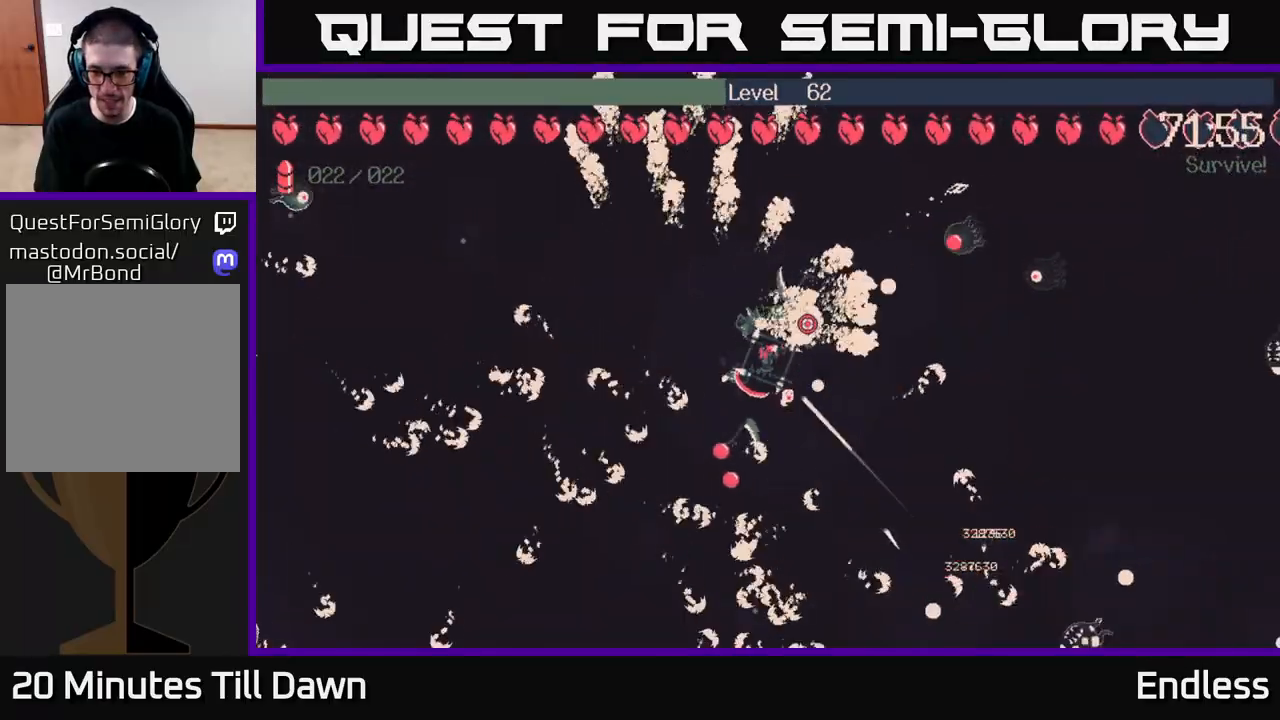
{"buttons": [], "left_stick": "down", "right_stick": "center", "events": [[433, "left_stick", "down"]]}
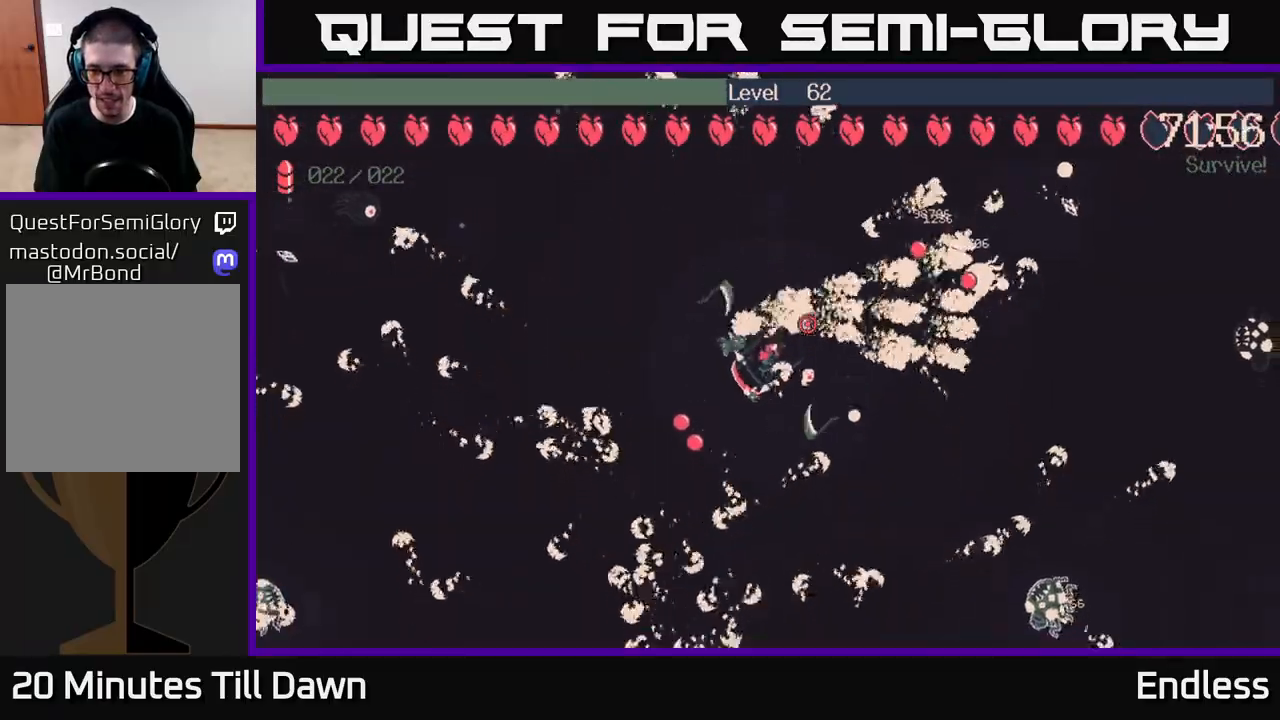
{"buttons": [], "left_stick": "down", "right_stick": "center", "events": []}
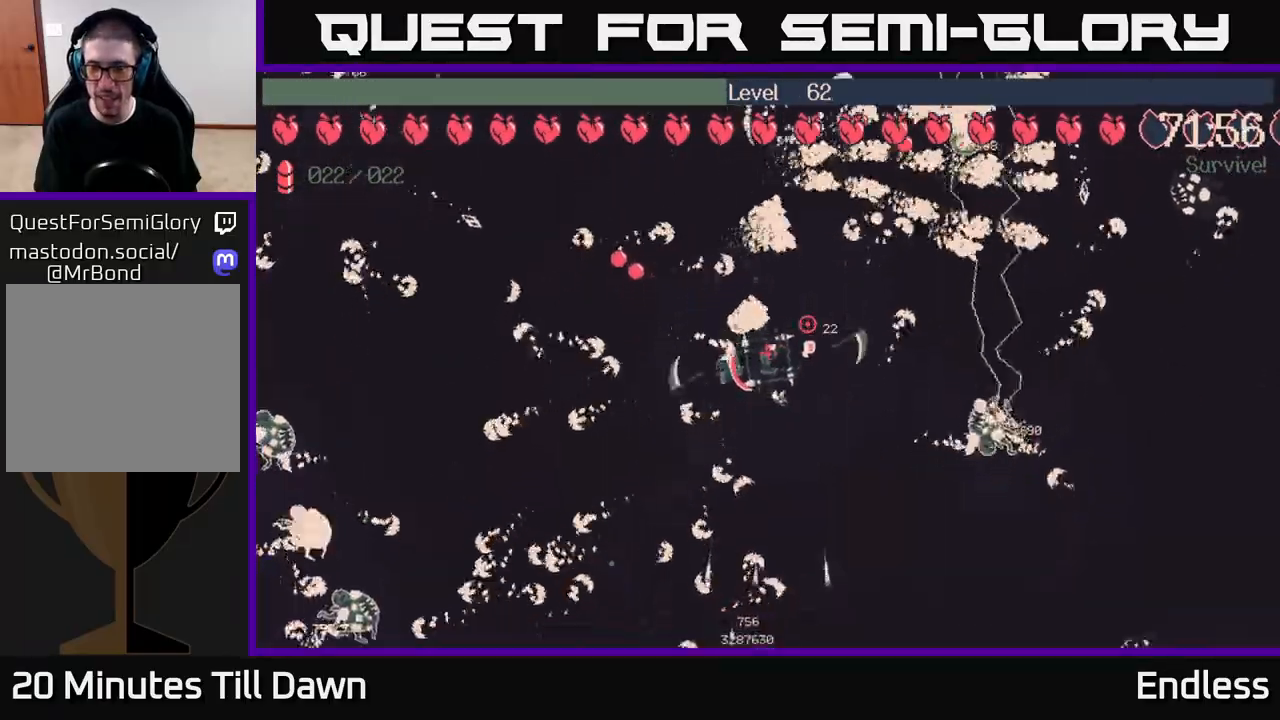
{"buttons": [], "left_stick": "center", "right_stick": "center", "events": [[33, "left_stick", "down-right"], [133, "left_stick", "center"]]}
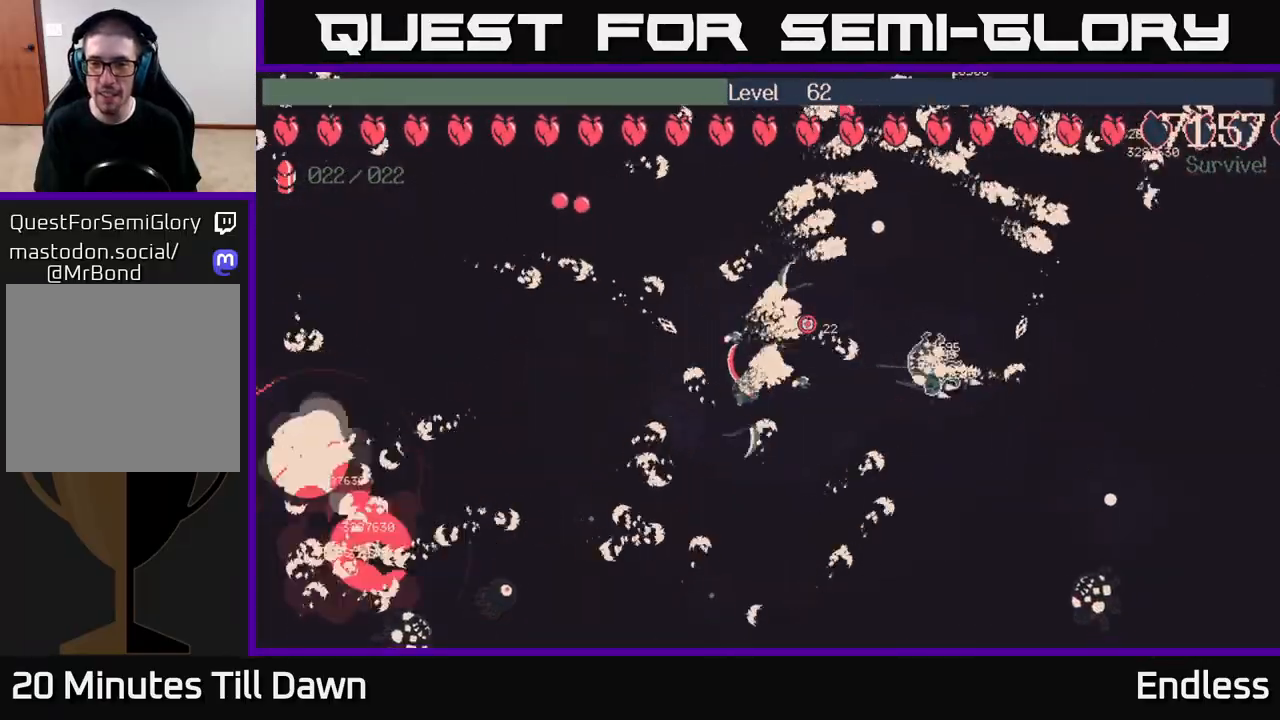
{"buttons": [], "left_stick": "left", "right_stick": "center", "events": [[433, "left_stick", "left"]]}
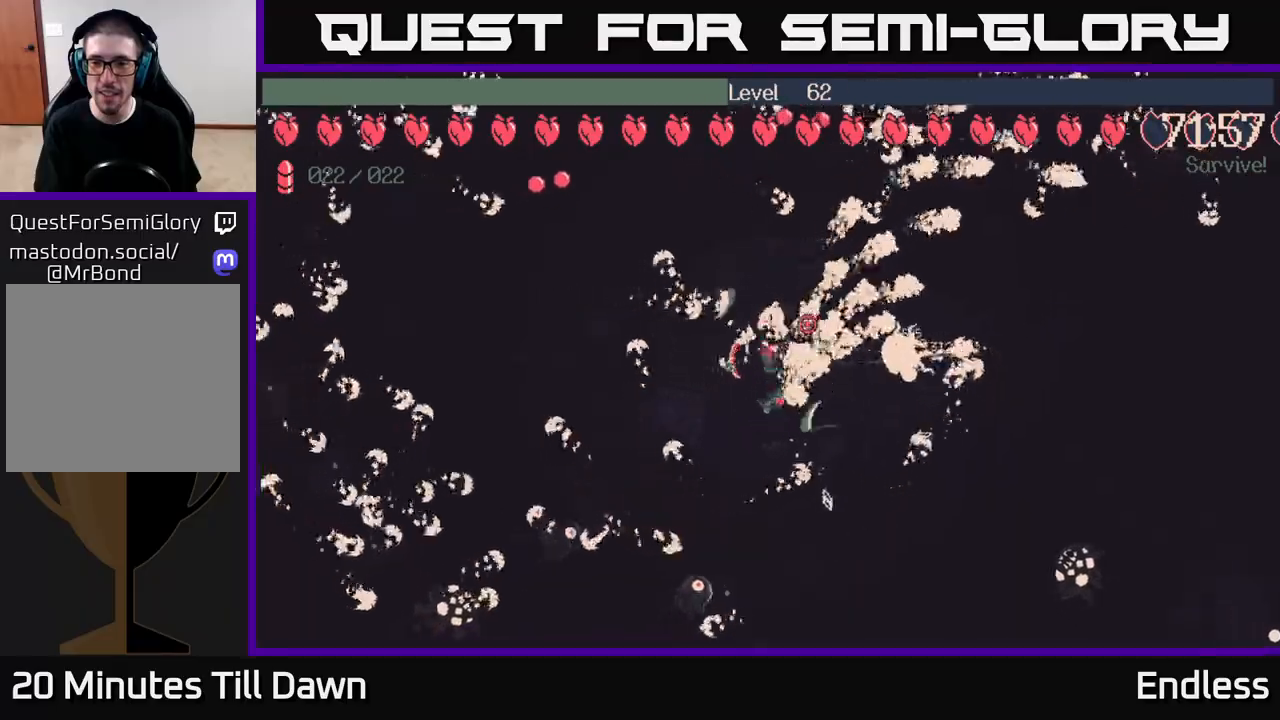
{"buttons": [], "left_stick": "center", "right_stick": "center", "events": [[133, "left_stick", "up-left"], [400, "left_stick", "center"]]}